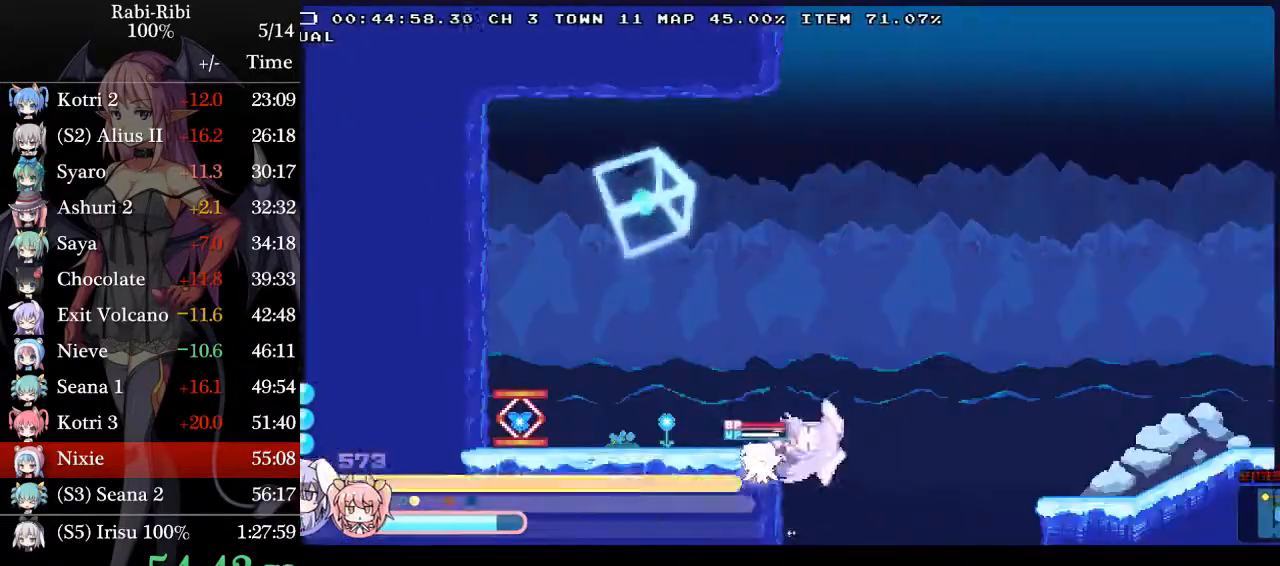
Gameplay with a controller (Xbox layout); each line is a JSON object with the inputs held at the frame after it (dt_ms = milliseconds from this image to that frame). "events" lists button and stick changes between this image and that frame as [ms after this image, input, new state], when the widget could be followed in between. Not read: L2 L3 R3 SELECT START Y.
{"dt_ms": 1000, "buttons": ["DPAD_LEFT"]}
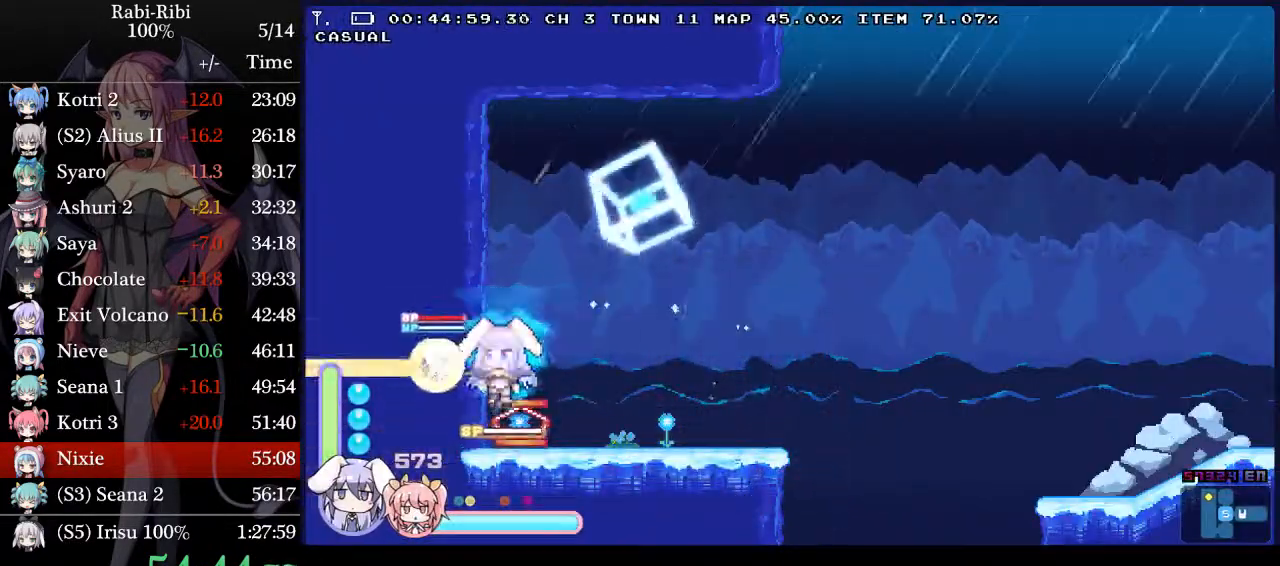
{"dt_ms": 500, "buttons": ["DPAD_LEFT"], "events": []}
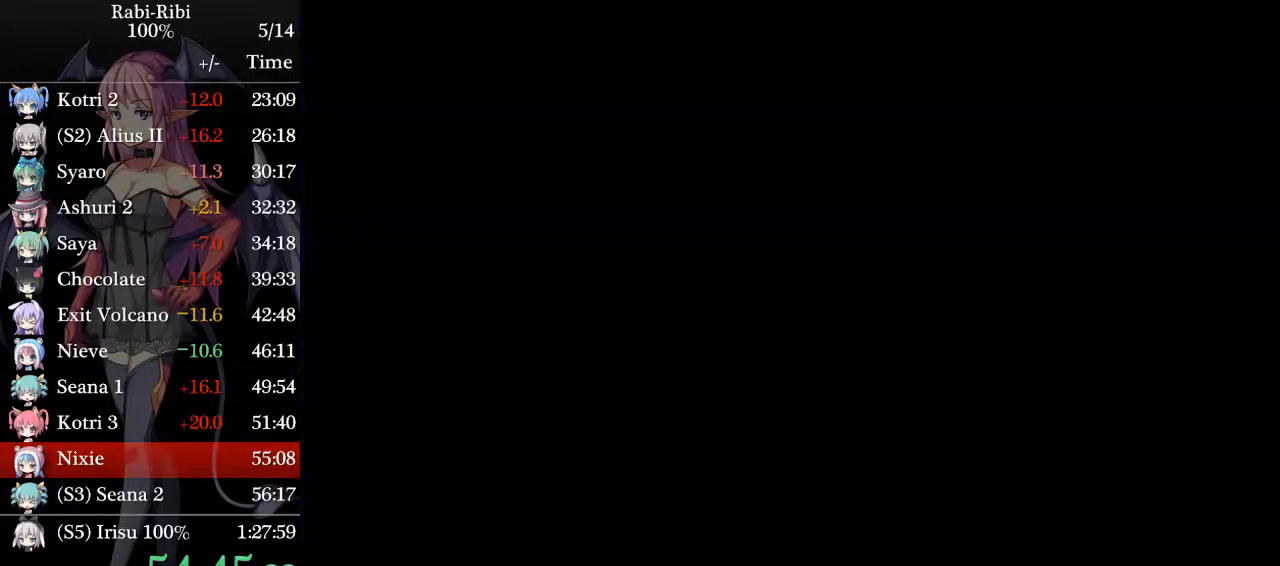
{"dt_ms": 1000, "buttons": ["DPAD_RIGHT"]}
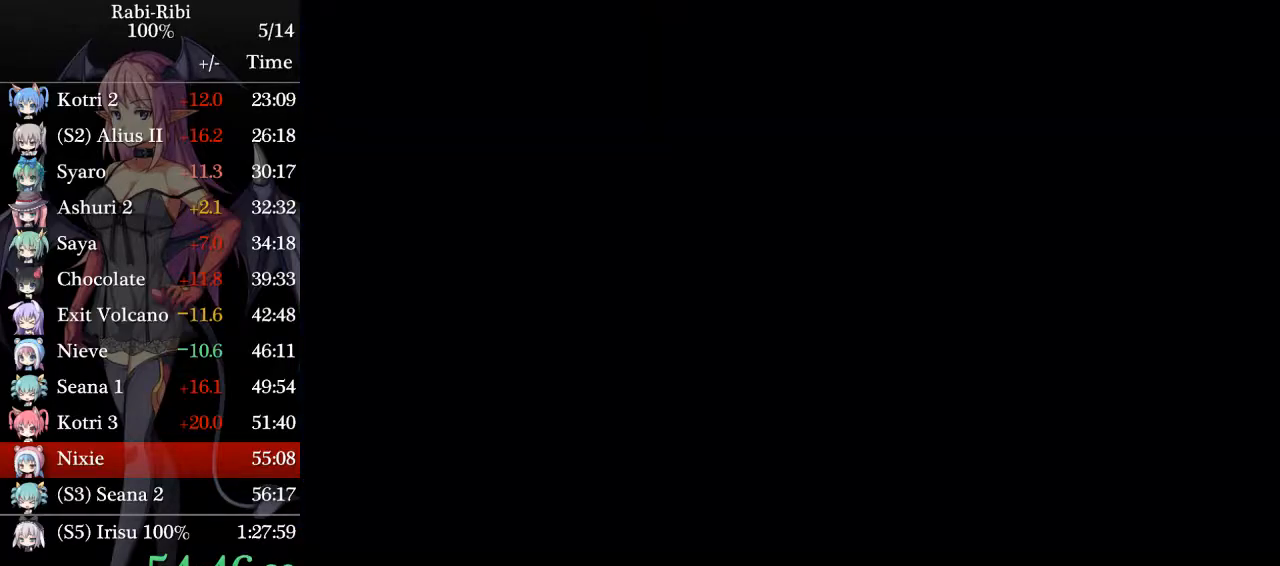
{"dt_ms": 500, "buttons": ["DPAD_RIGHT"], "events": []}
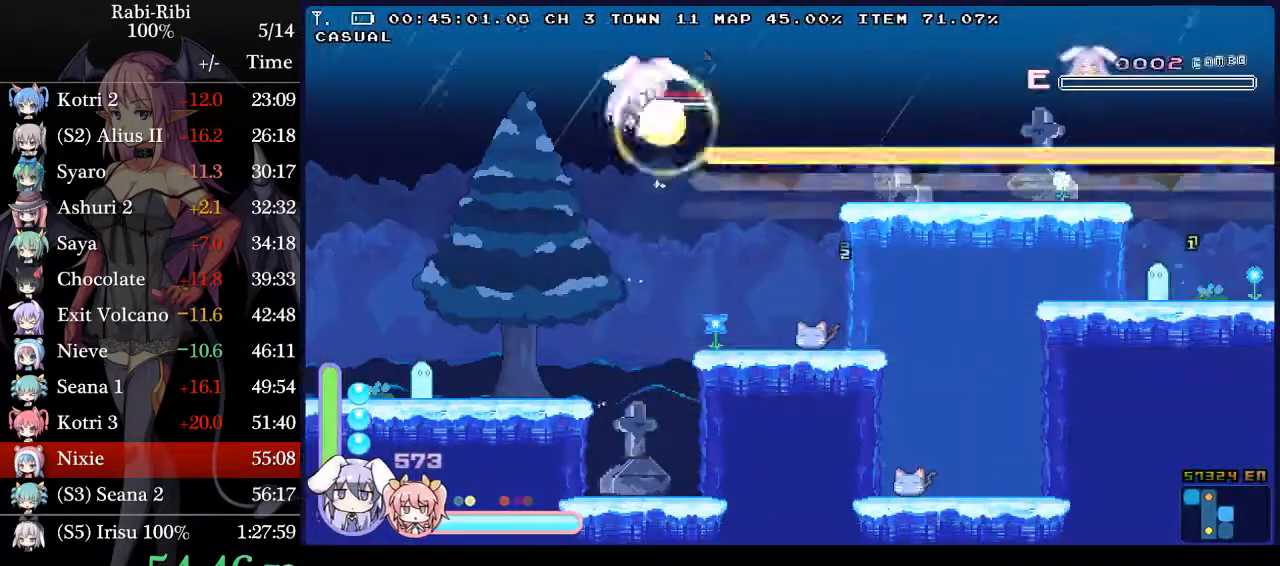
{"dt_ms": 500, "buttons": ["DPAD_RIGHT"], "events": [[267, "DPAD_DOWN", "down"], [333, "A", "down"], [450, "A", "up"], [450, "DPAD_DOWN", "up"]]}
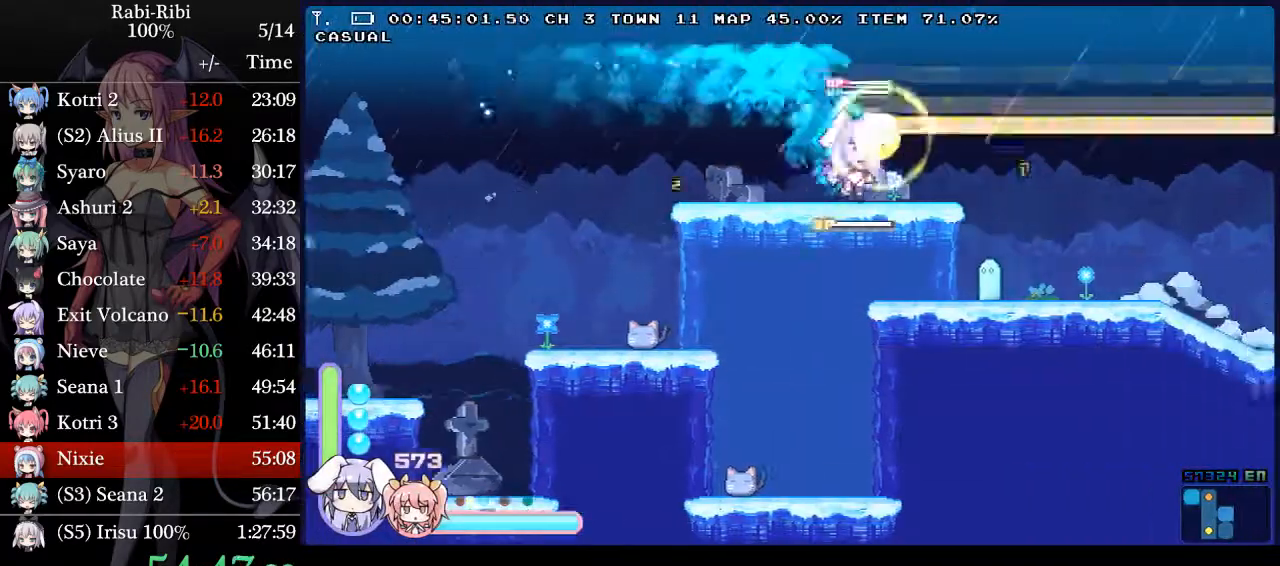
{"dt_ms": 500, "buttons": ["A", "DPAD_DOWN", "DPAD_RIGHT"], "events": [[33, "A", "down"], [367, "A", "up"], [400, "DPAD_DOWN", "down"], [450, "A", "down"]]}
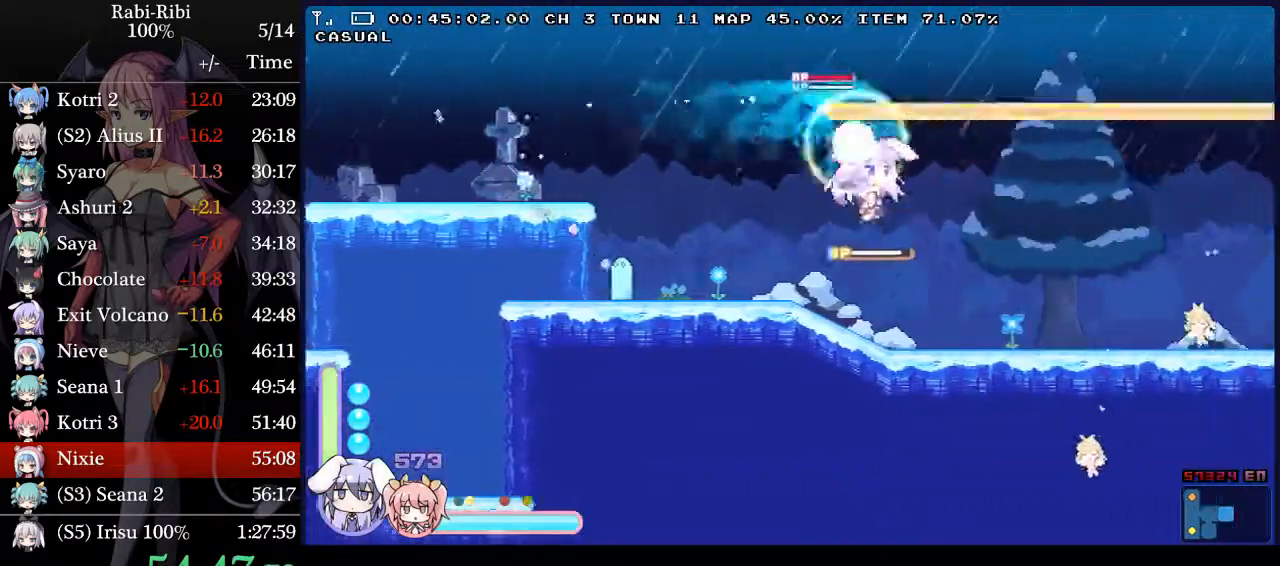
{"dt_ms": 500, "buttons": ["A", "R2", "DPAD_RIGHT"], "events": [[33, "A", "up"], [33, "DPAD_DOWN", "up"], [50, "A", "down"], [383, "R2", "down"]]}
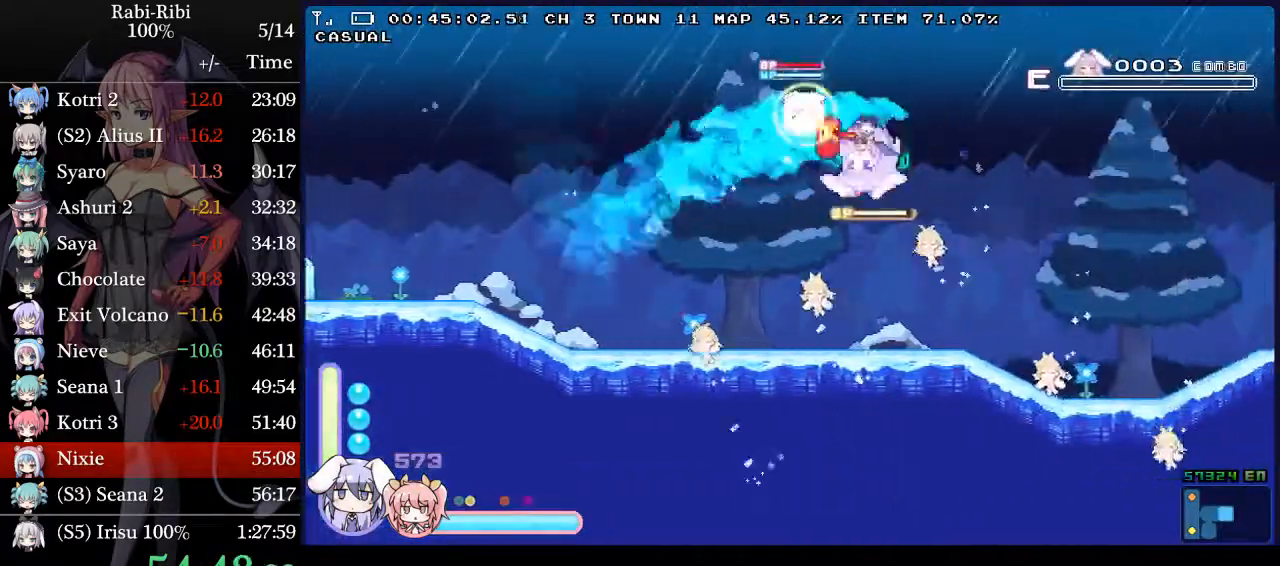
{"dt_ms": 500, "buttons": ["DPAD_RIGHT"], "events": [[467, "R2", "up"], [483, "A", "up"]]}
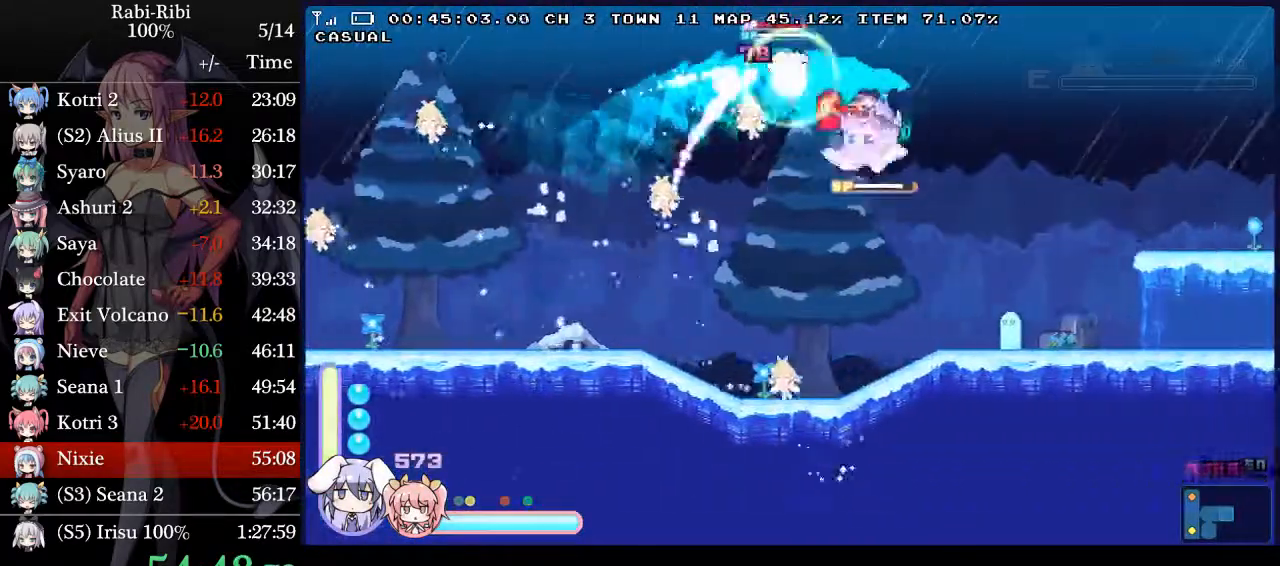
{"dt_ms": 500, "buttons": ["A", "DPAD_RIGHT"], "events": [[400, "A", "down"]]}
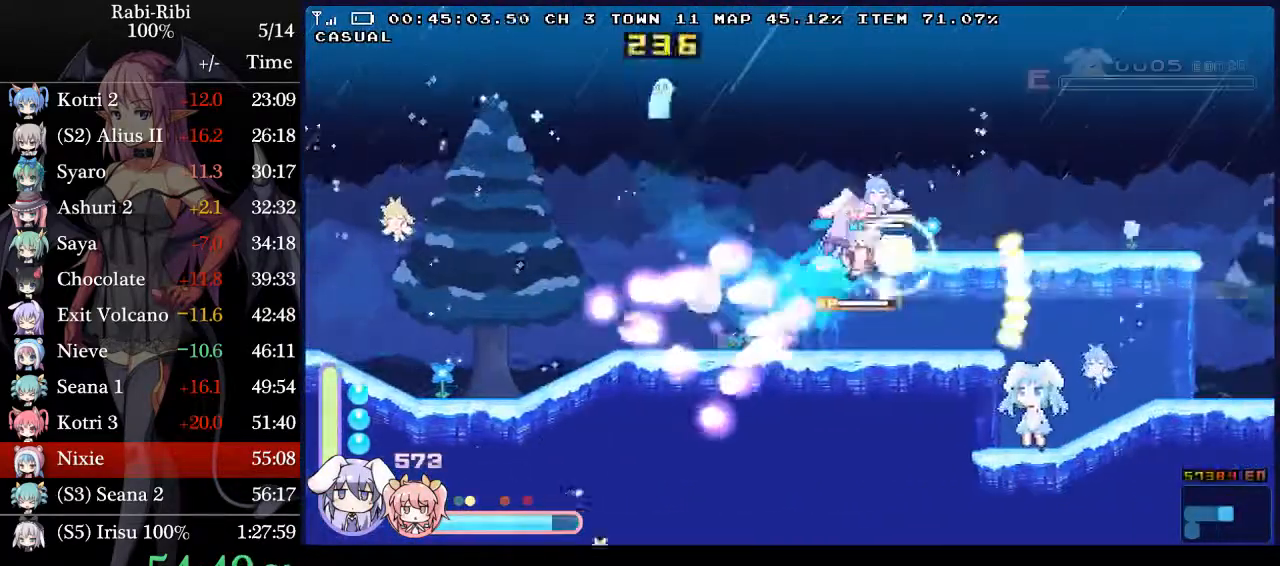
{"dt_ms": 500, "buttons": ["DPAD_RIGHT"], "events": [[500, "A", "up"]]}
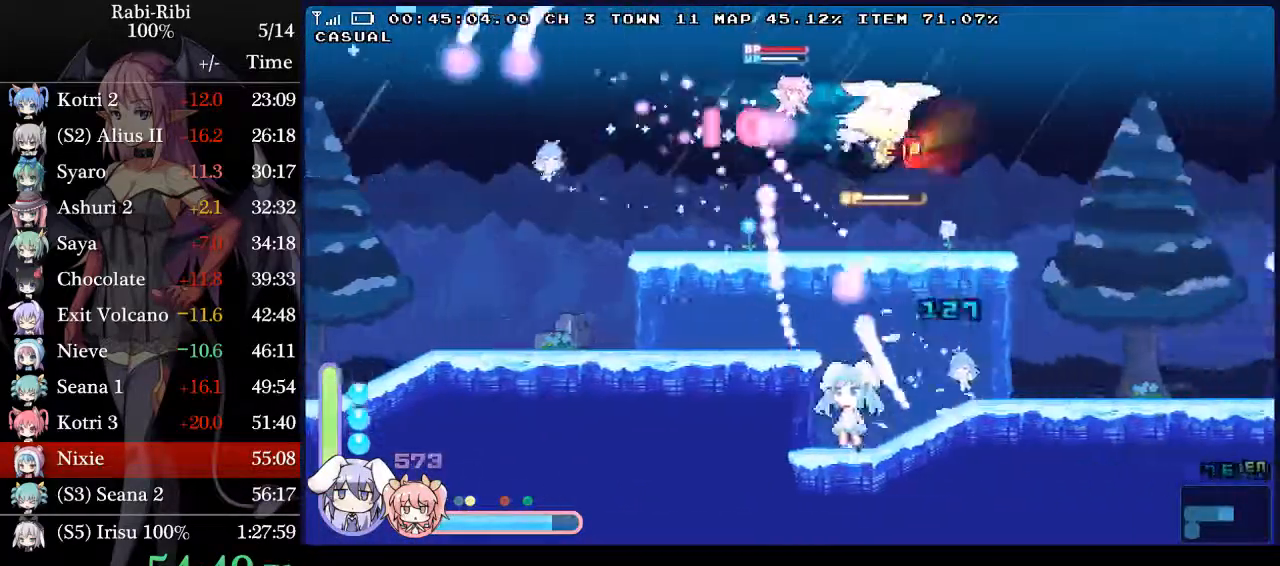
{"dt_ms": 500, "buttons": ["A", "DPAD_RIGHT"], "events": [[67, "DPAD_DOWN", "down"], [83, "A", "down"], [150, "A", "up"], [183, "DPAD_DOWN", "up"], [233, "A", "down"]]}
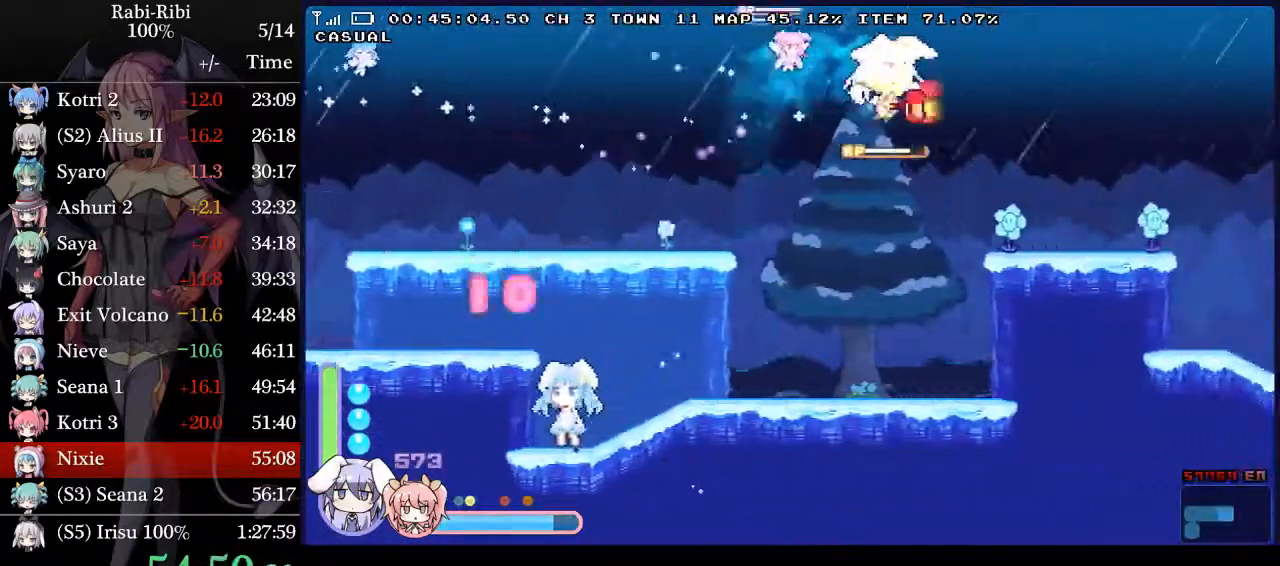
{"dt_ms": 500, "buttons": ["R2", "DPAD_DOWN"], "events": [[33, "DPAD_RIGHT", "up"], [83, "A", "up"], [183, "DPAD_DOWN", "down"], [233, "A", "down"], [333, "A", "up"], [383, "R2", "down"]]}
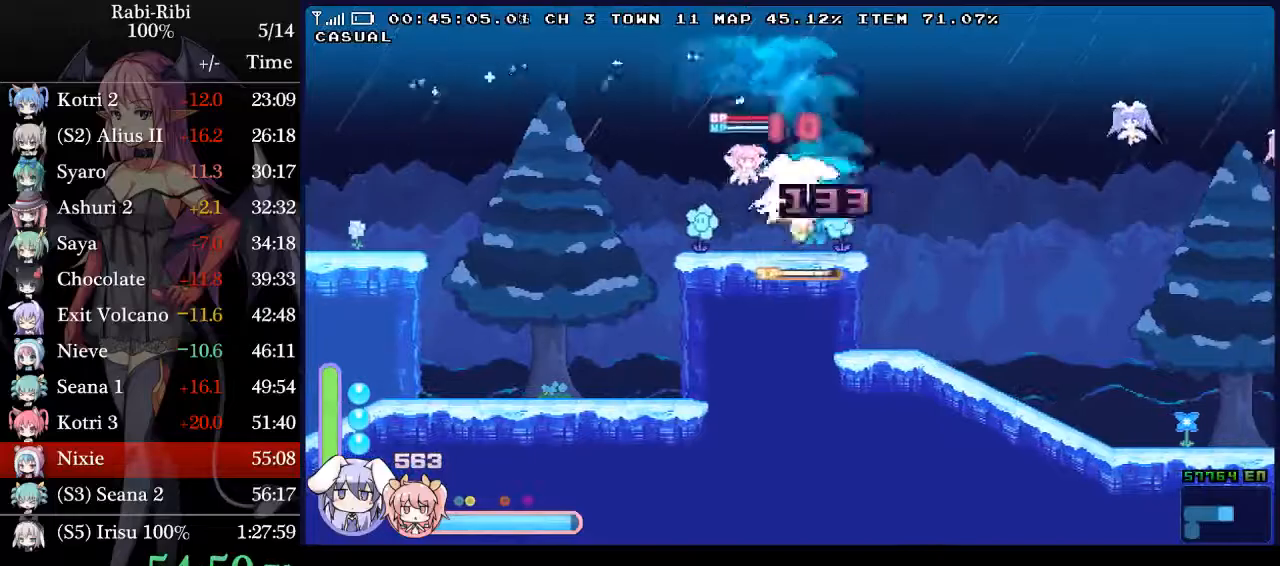
{"dt_ms": 500, "buttons": ["R2", "DPAD_DOWN"], "events": [[67, "DPAD_DOWN", "up"], [67, "R2", "up"], [350, "DPAD_DOWN", "down"], [383, "R2", "down"]]}
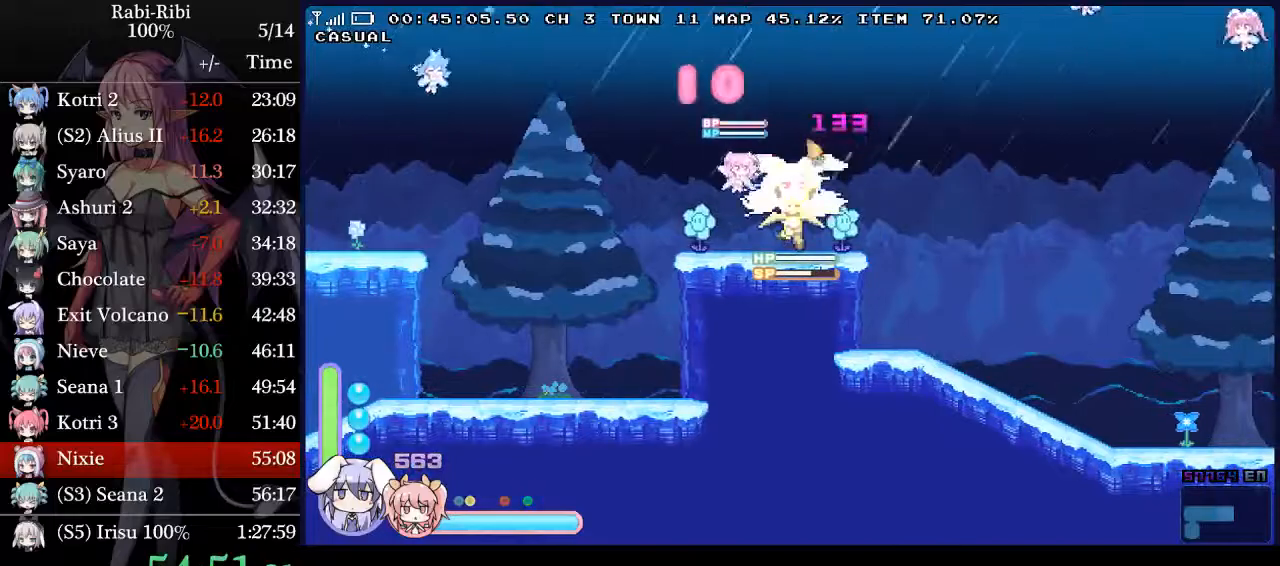
{"dt_ms": 500, "buttons": []}
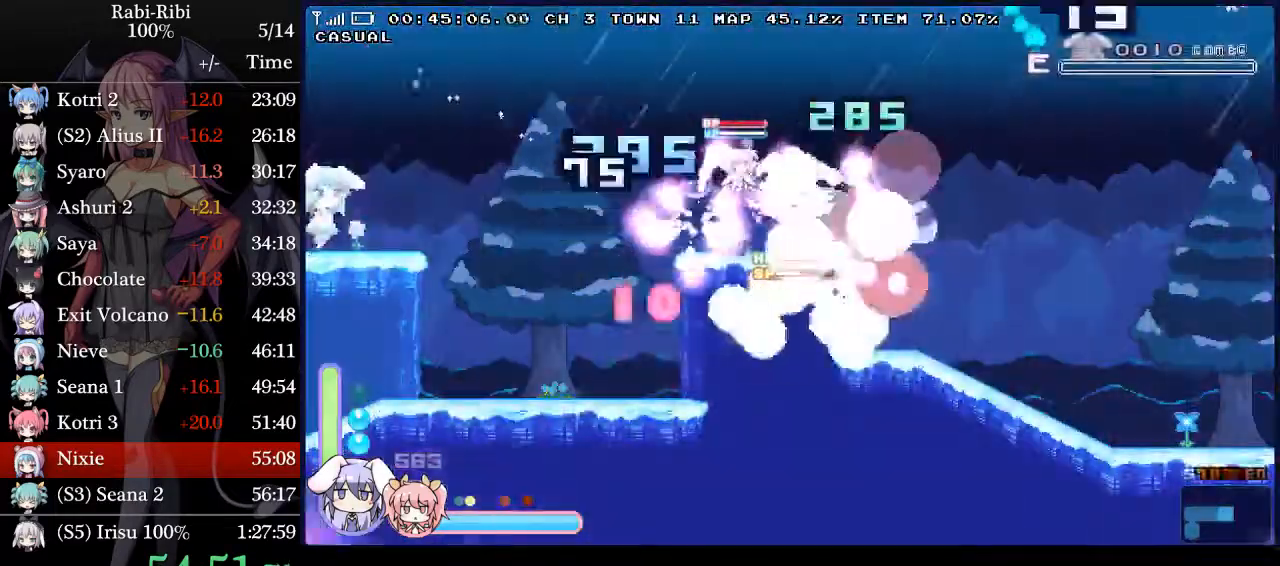
{"dt_ms": 500, "buttons": ["DPAD_RIGHT"], "events": [[250, "DPAD_LEFT", "down"], [333, "DPAD_LEFT", "up"], [483, "DPAD_RIGHT", "down"]]}
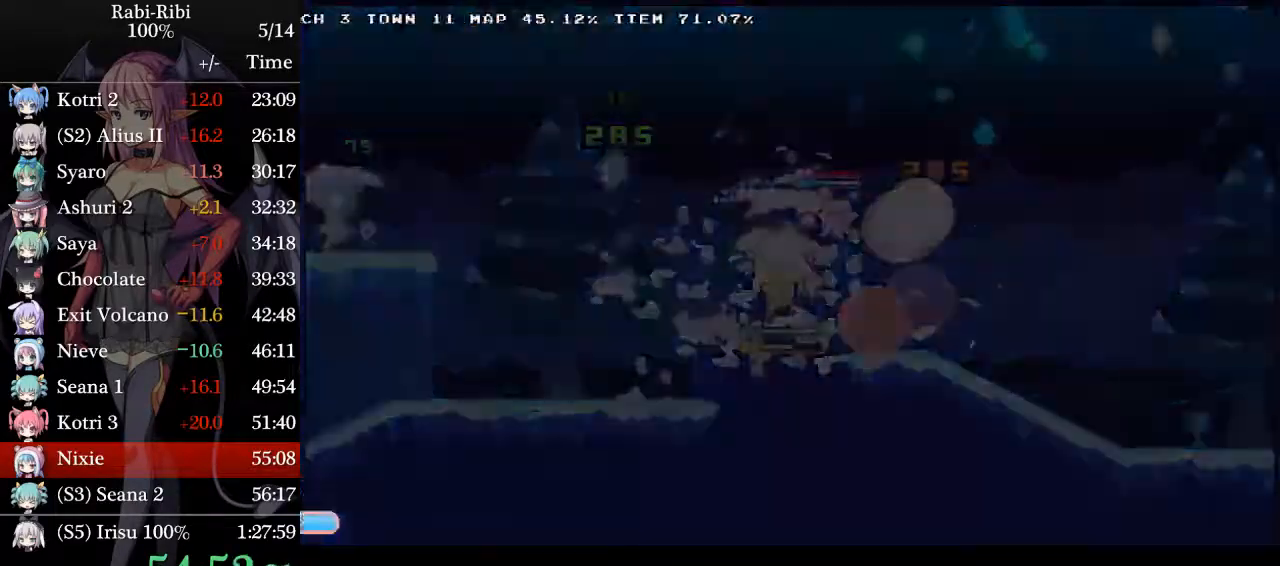
{"dt_ms": 500, "buttons": ["DPAD_RIGHT"], "events": [[150, "A", "down"], [267, "A", "up"], [367, "A", "down"], [450, "A", "up"]]}
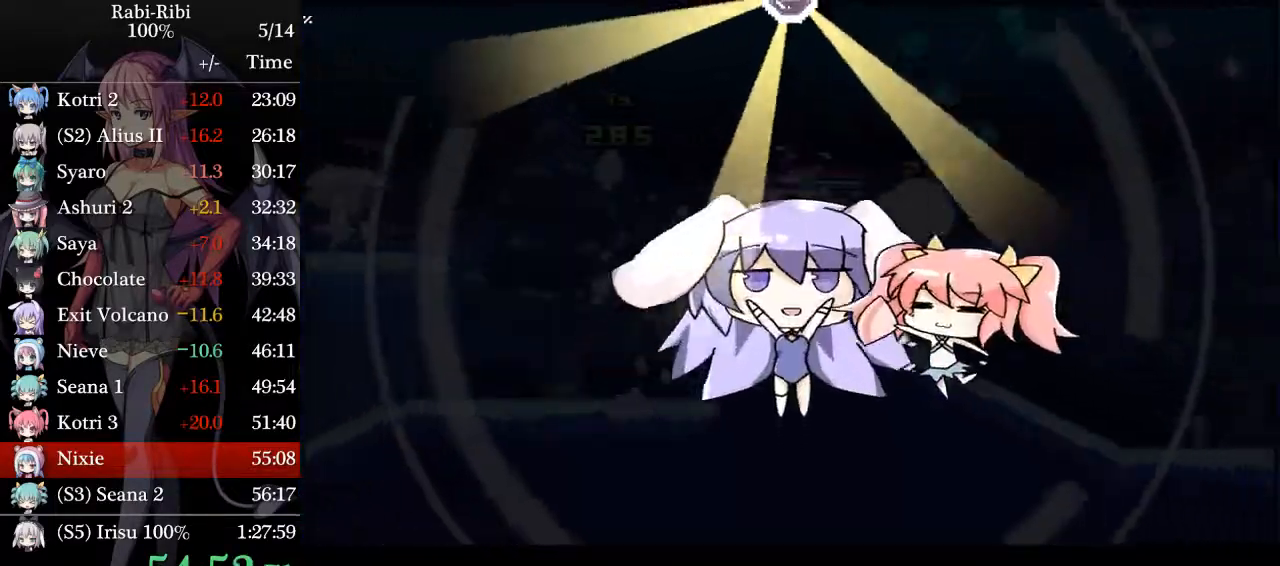
{"dt_ms": 500, "buttons": ["DPAD_RIGHT"], "events": [[17, "A", "down"], [100, "A", "up"], [200, "A", "down"], [300, "A", "up"], [383, "A", "down"], [467, "A", "up"]]}
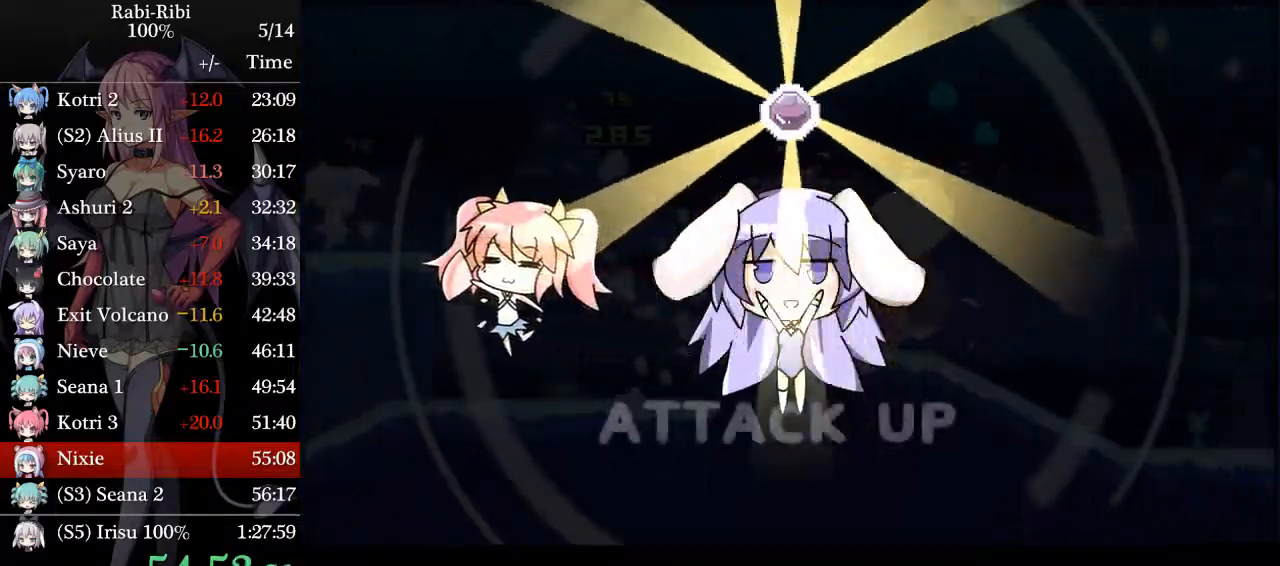
{"dt_ms": 500, "buttons": ["DPAD_RIGHT"], "events": [[33, "A", "down"], [117, "A", "up"], [233, "A", "down"], [300, "A", "up"]]}
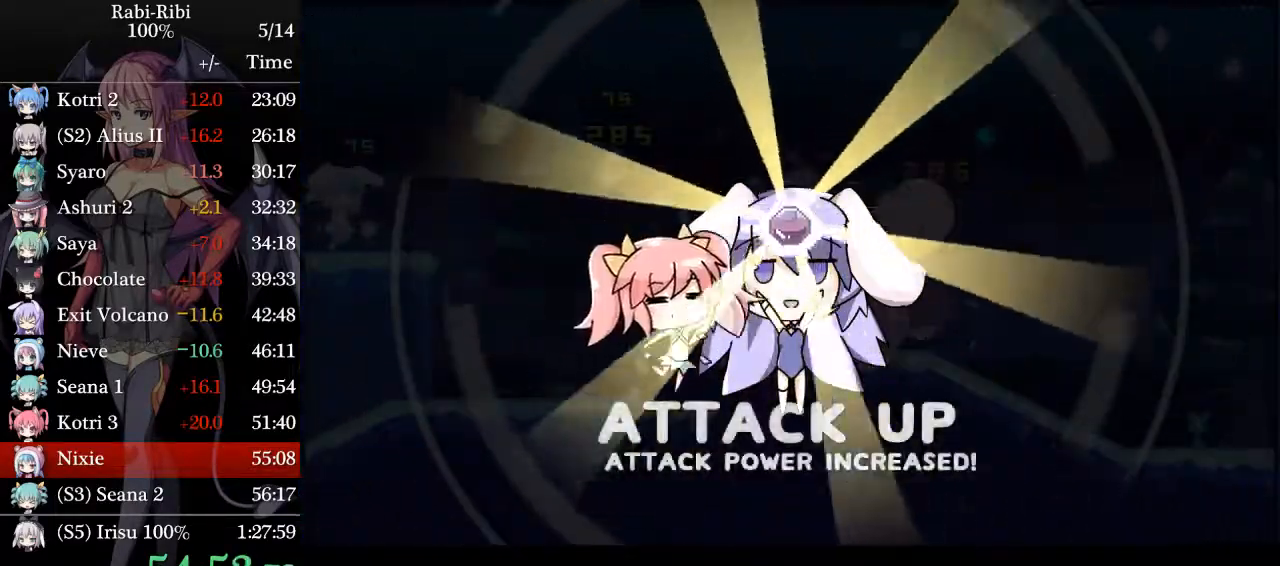
{"dt_ms": 500, "buttons": ["A", "DPAD_RIGHT"], "events": [[83, "A", "down"], [167, "A", "up"], [467, "A", "down"]]}
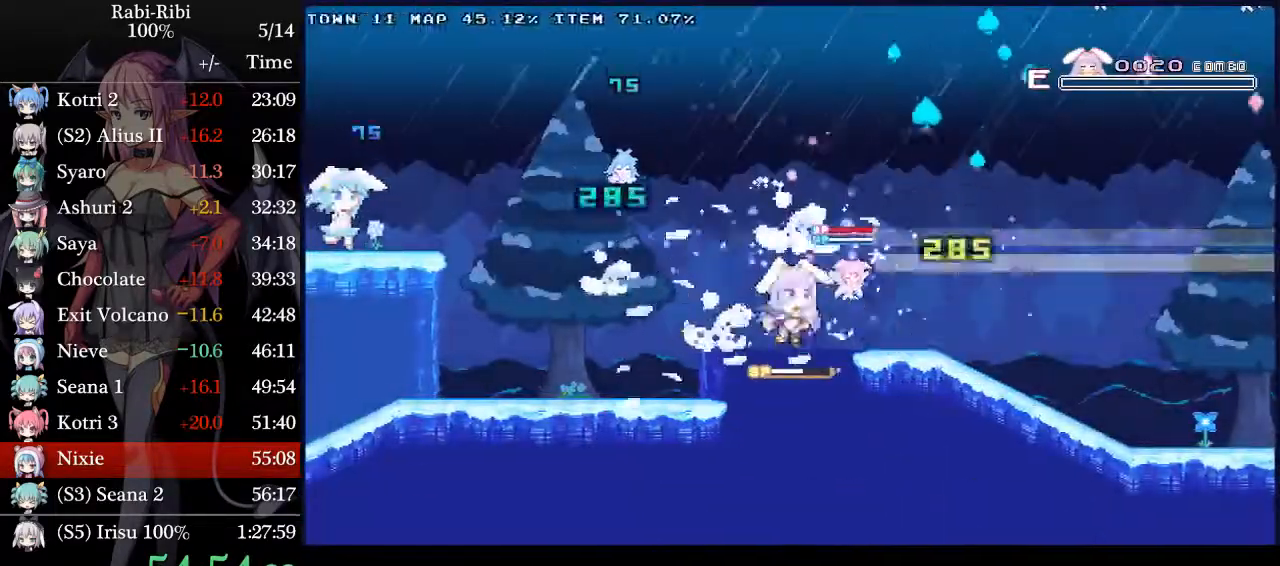
{"dt_ms": 500, "buttons": ["A", "DPAD_DOWN", "DPAD_RIGHT"], "events": [[367, "A", "up"], [367, "DPAD_DOWN", "down"], [450, "A", "down"]]}
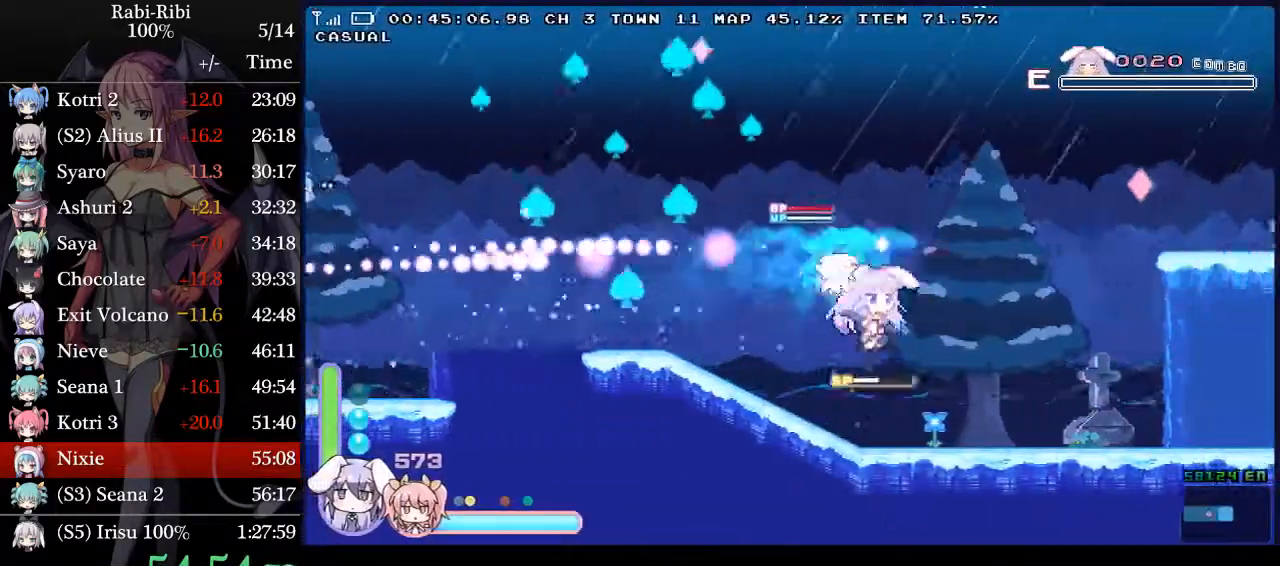
{"dt_ms": 500, "buttons": ["DPAD_DOWN", "DPAD_RIGHT"], "events": [[67, "A", "up"], [67, "DPAD_DOWN", "up"], [150, "A", "down"], [450, "A", "up"], [483, "DPAD_DOWN", "down"]]}
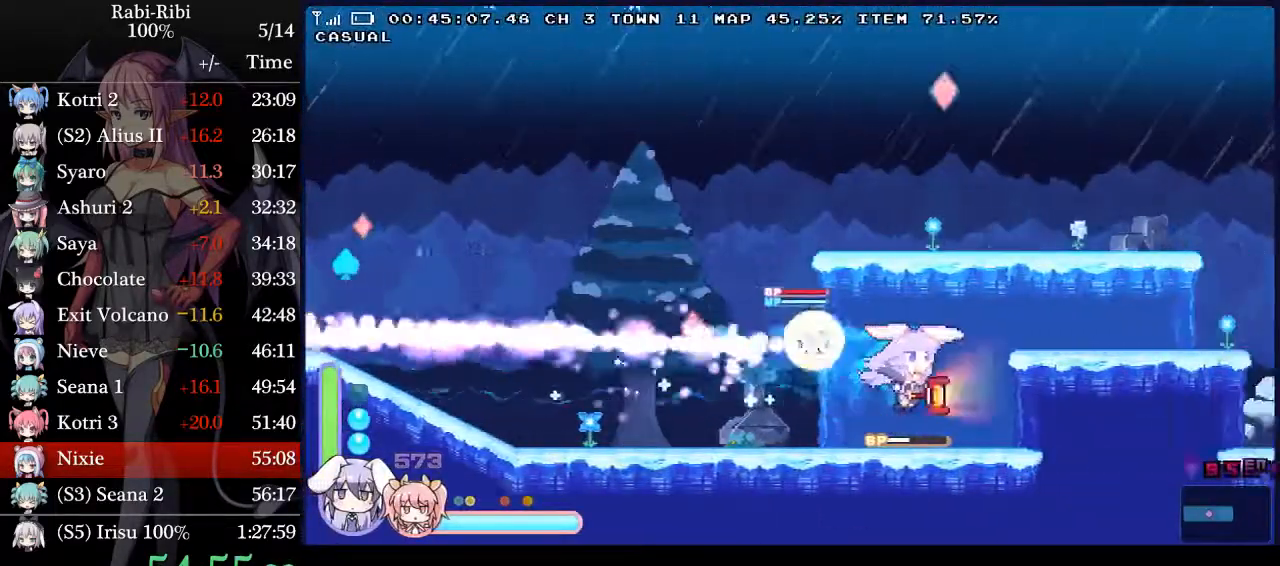
{"dt_ms": 500, "buttons": ["A", "DPAD_RIGHT"], "events": [[33, "A", "down"], [150, "DPAD_DOWN", "up"], [183, "A", "up"], [250, "A", "down"]]}
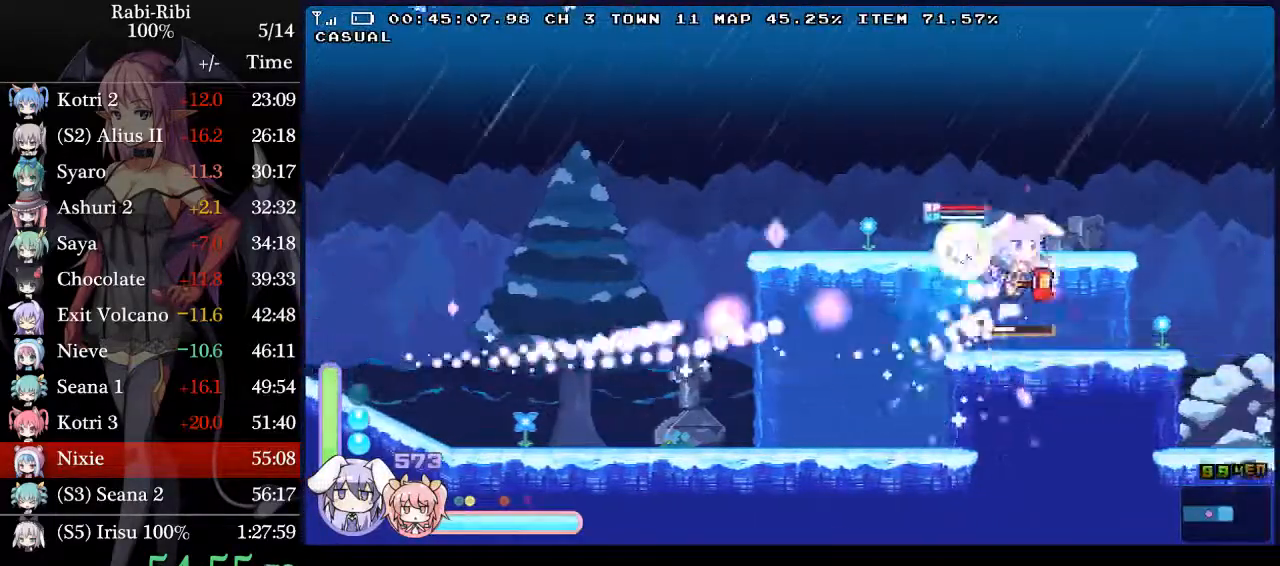
{"dt_ms": 500, "buttons": ["A", "DPAD_DOWN", "DPAD_RIGHT"], "events": [[217, "A", "up"], [300, "DPAD_DOWN", "down"], [350, "A", "down"]]}
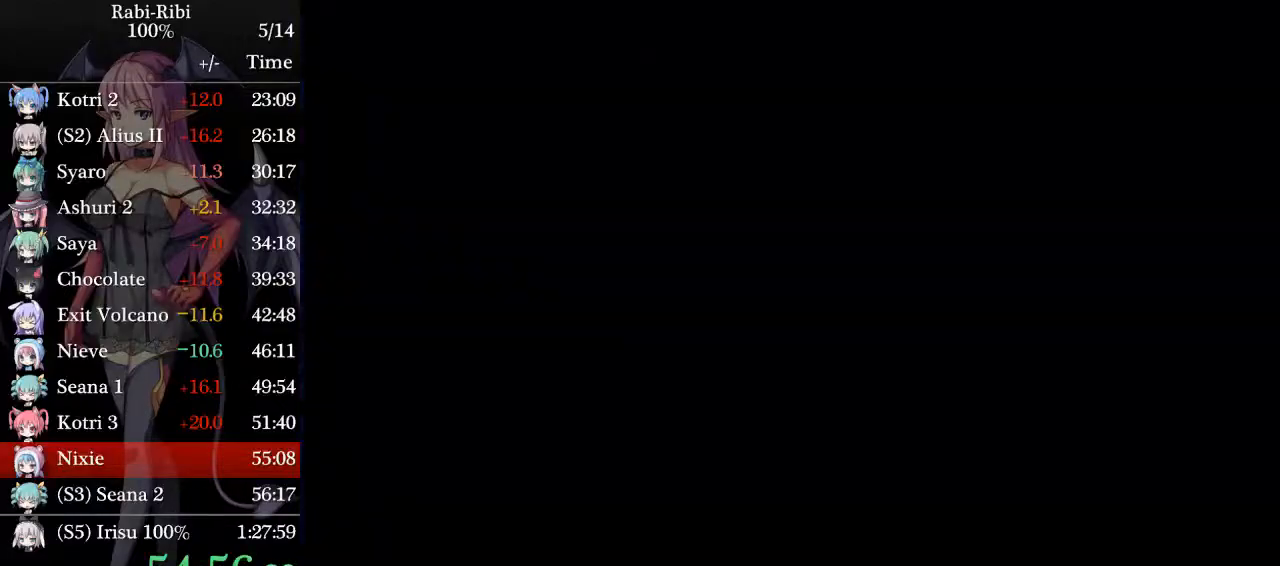
{"dt_ms": 500, "buttons": ["A", "DPAD_RIGHT"], "events": [[83, "DPAD_DOWN", "up"], [133, "A", "up"], [233, "A", "down"]]}
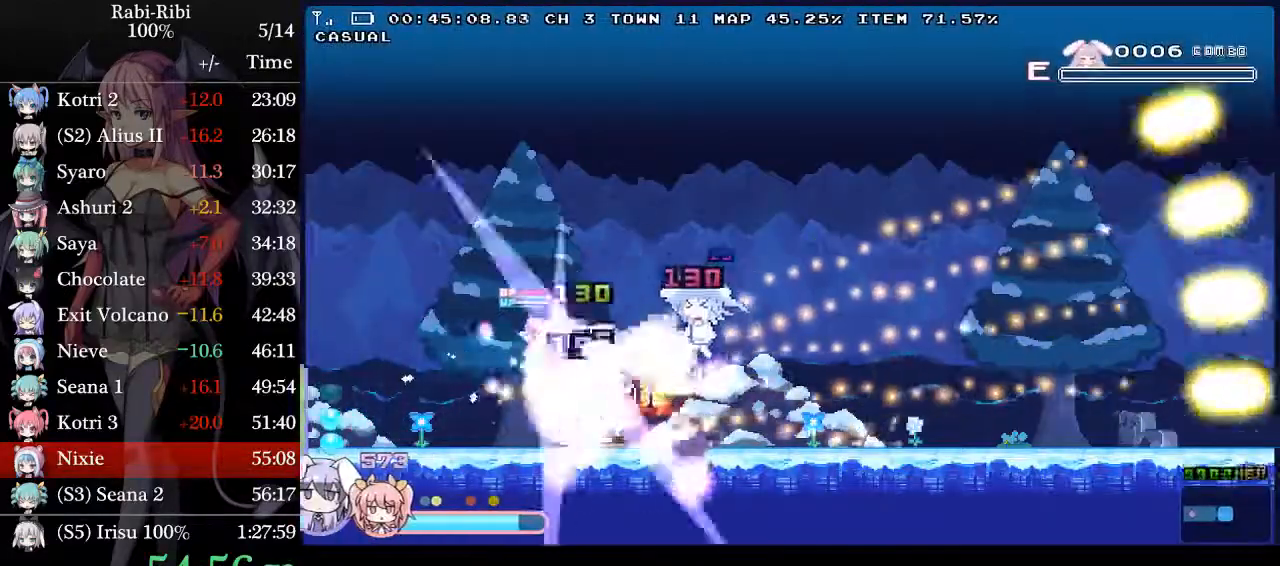
{"dt_ms": 500, "buttons": ["DPAD_RIGHT"], "events": [[133, "A", "up"], [183, "DPAD_DOWN", "down"], [200, "A", "down"], [367, "DPAD_DOWN", "up"], [400, "A", "up"]]}
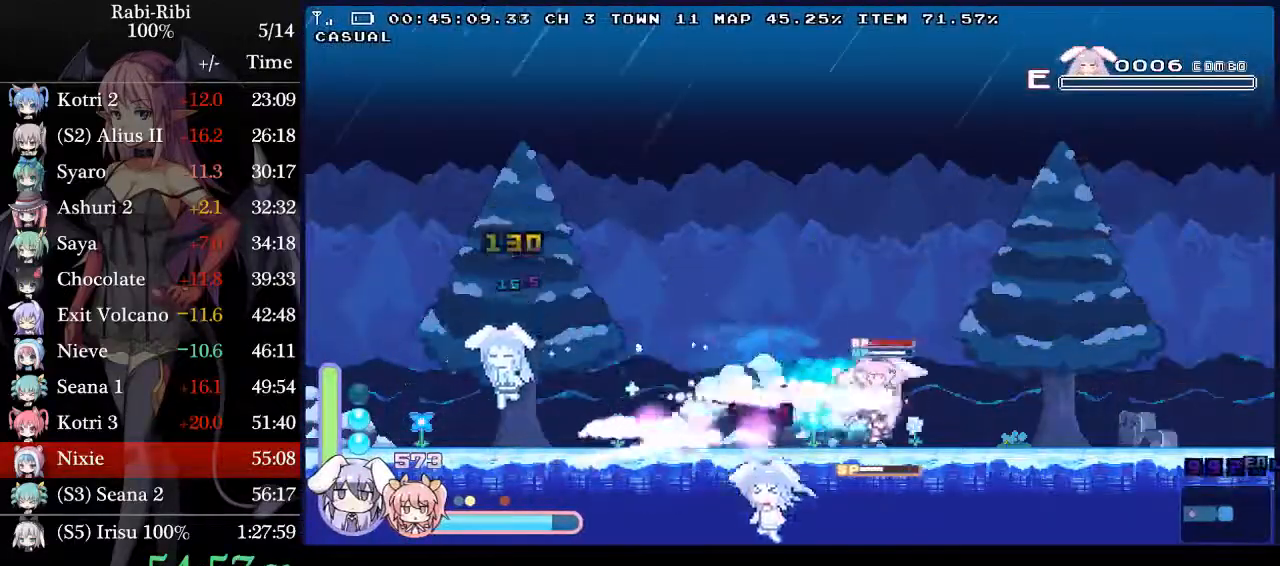
{"dt_ms": 500, "buttons": ["A", "DPAD_RIGHT"], "events": [[17, "A", "down"], [283, "DPAD_DOWN", "down"], [333, "A", "up"], [367, "A", "down"], [433, "DPAD_DOWN", "up"]]}
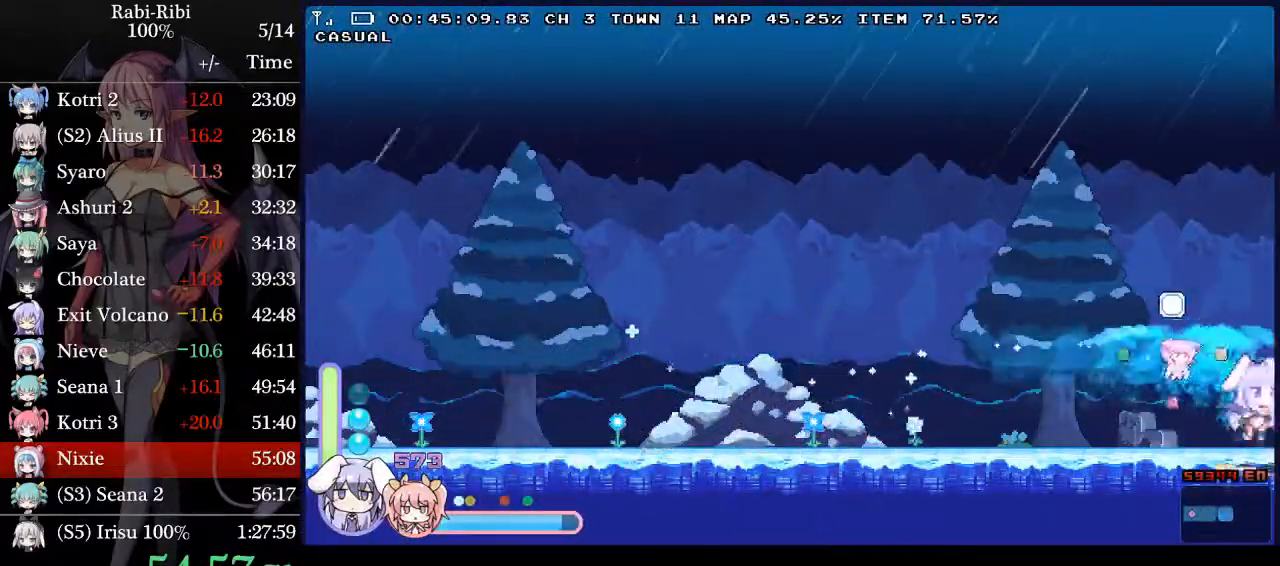
{"dt_ms": 500, "buttons": ["DPAD_RIGHT"], "events": [[17, "A", "up"], [400, "A", "down"], [483, "A", "up"]]}
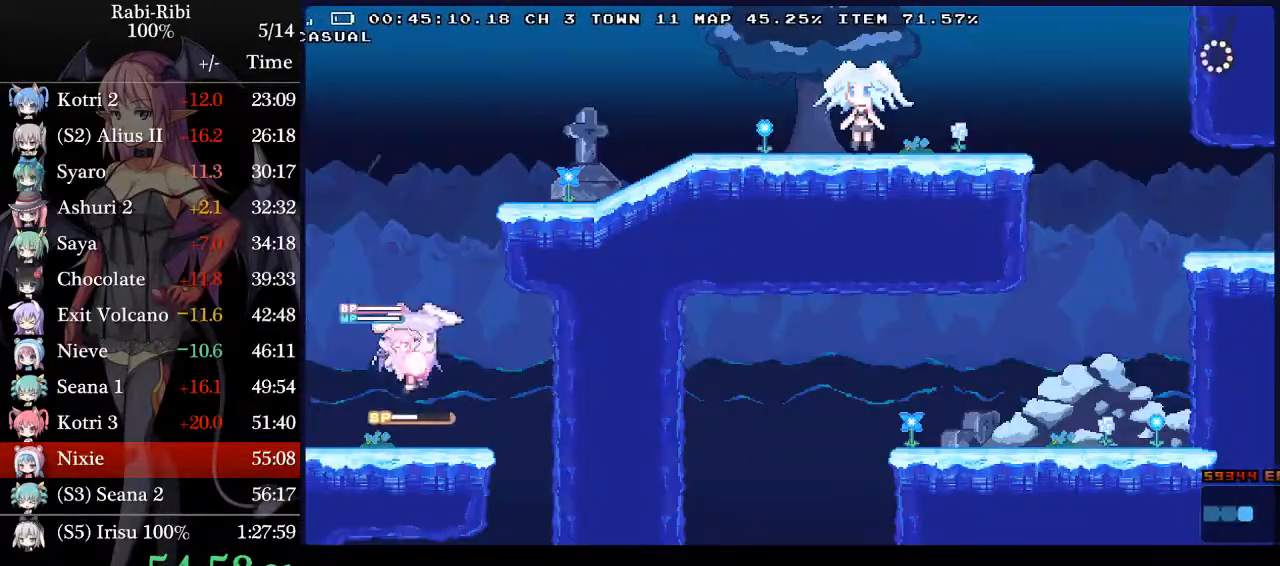
{"dt_ms": 500, "buttons": ["DPAD_RIGHT"], "events": []}
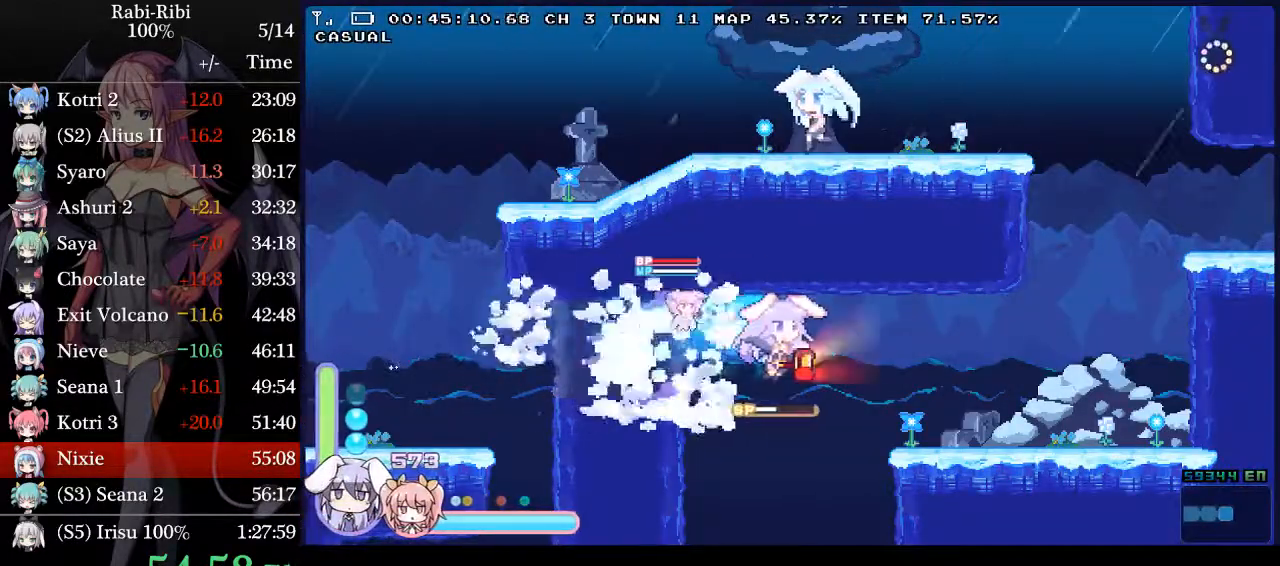
{"dt_ms": 500, "buttons": ["A", "DPAD_RIGHT"], "events": [[183, "A", "down"], [333, "DPAD_DOWN", "down"], [350, "A", "up"], [383, "A", "down"], [467, "DPAD_DOWN", "up"]]}
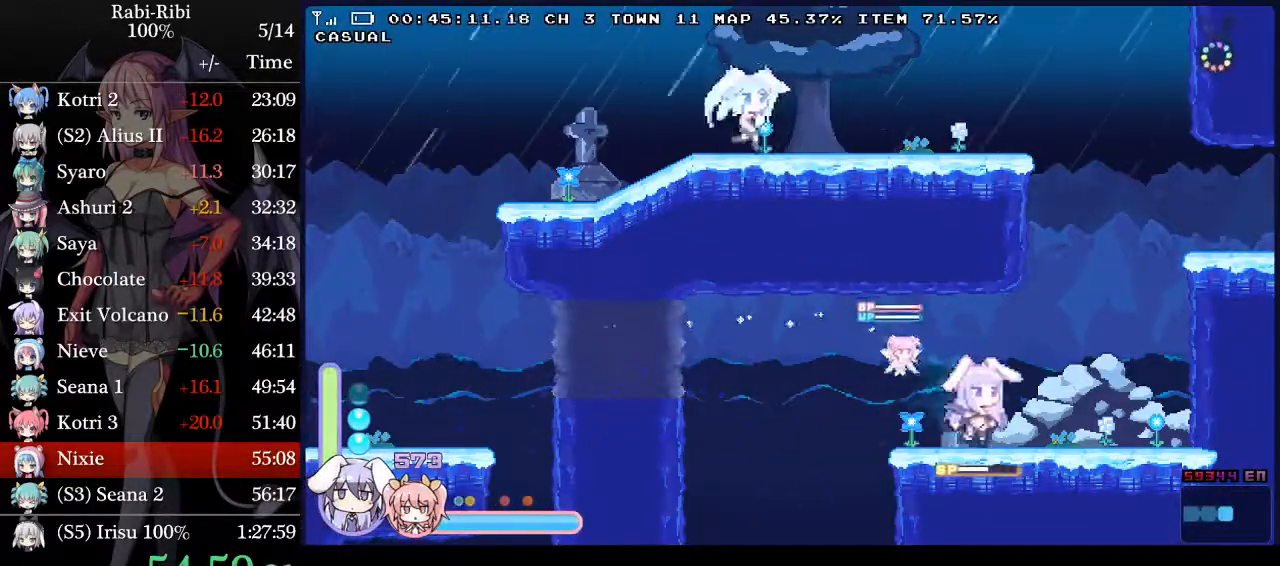
{"dt_ms": 500, "buttons": ["A", "DPAD_RIGHT"], "events": [[17, "A", "up"], [167, "A", "down"]]}